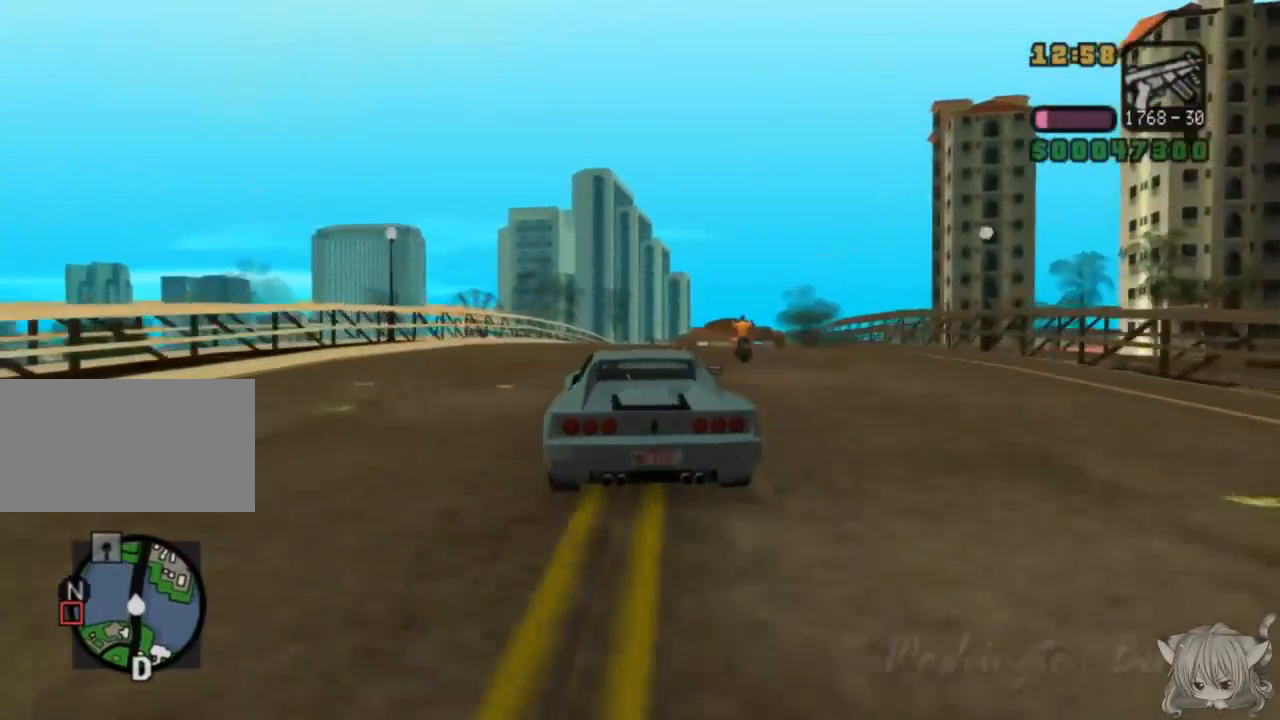
Gameplay with a controller (arcade stick); each line is a JSON object with the inputs held at the frame after it. "events" lists button and stick changes between this image and that frame as [ms after this image, input, new state], when the widget could be followed in between. Not read: L3 R3.
{"buttons": ["CROSS"], "left_stick": "right", "events": [[250, "left_stick", "center"], [500, "left_stick", "right"]]}
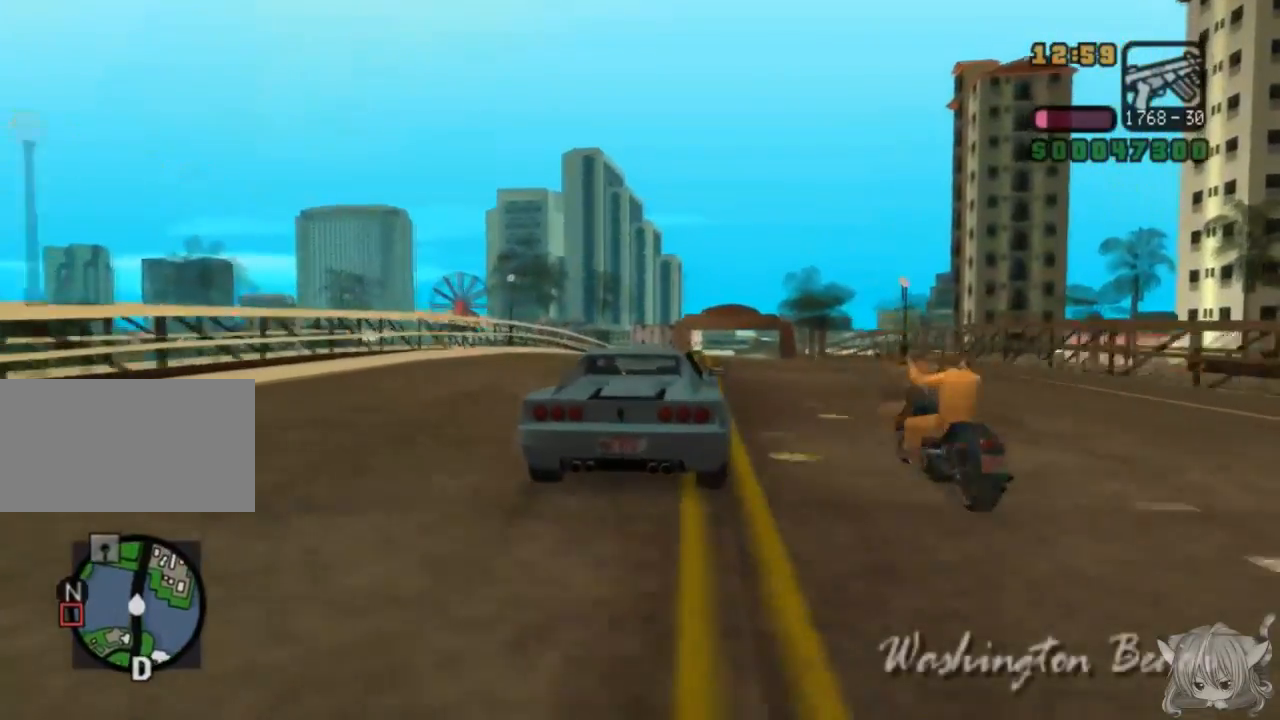
{"buttons": ["CROSS"], "left_stick": "center", "events": [[150, "left_stick", "center"]]}
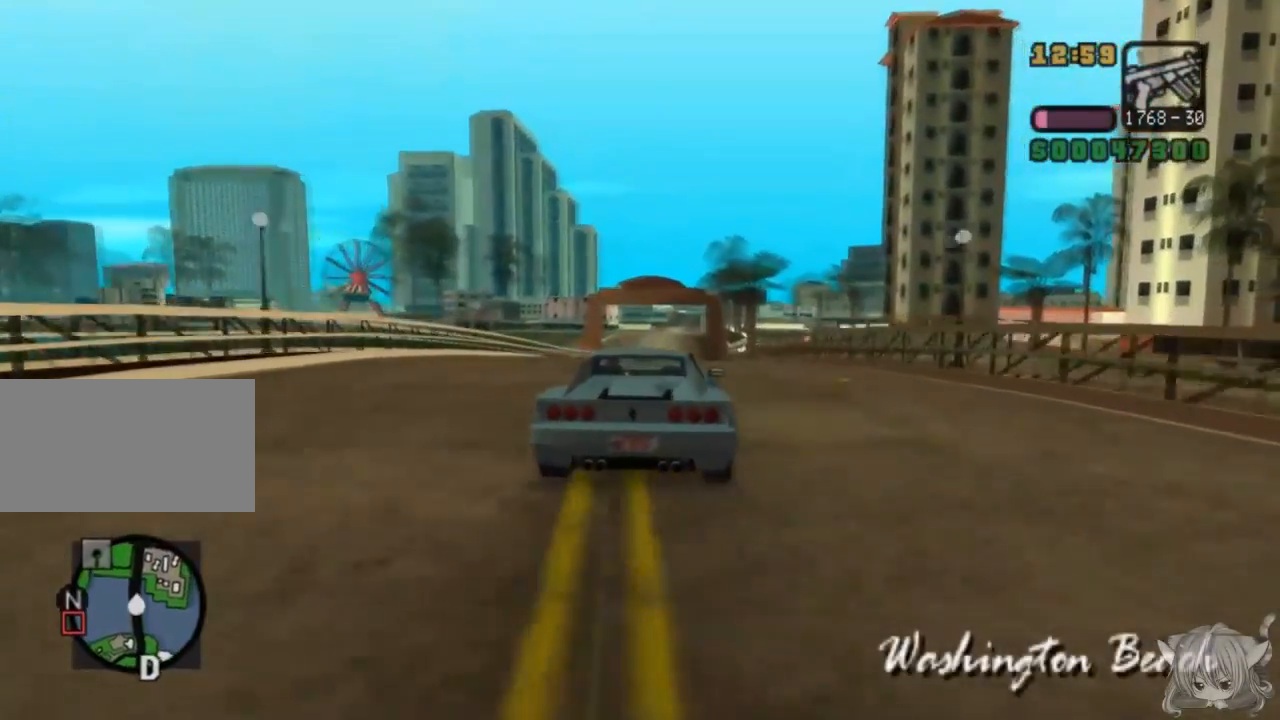
{"buttons": ["CROSS"], "left_stick": "center", "events": [[83, "left_stick", "left"], [267, "left_stick", "center"]]}
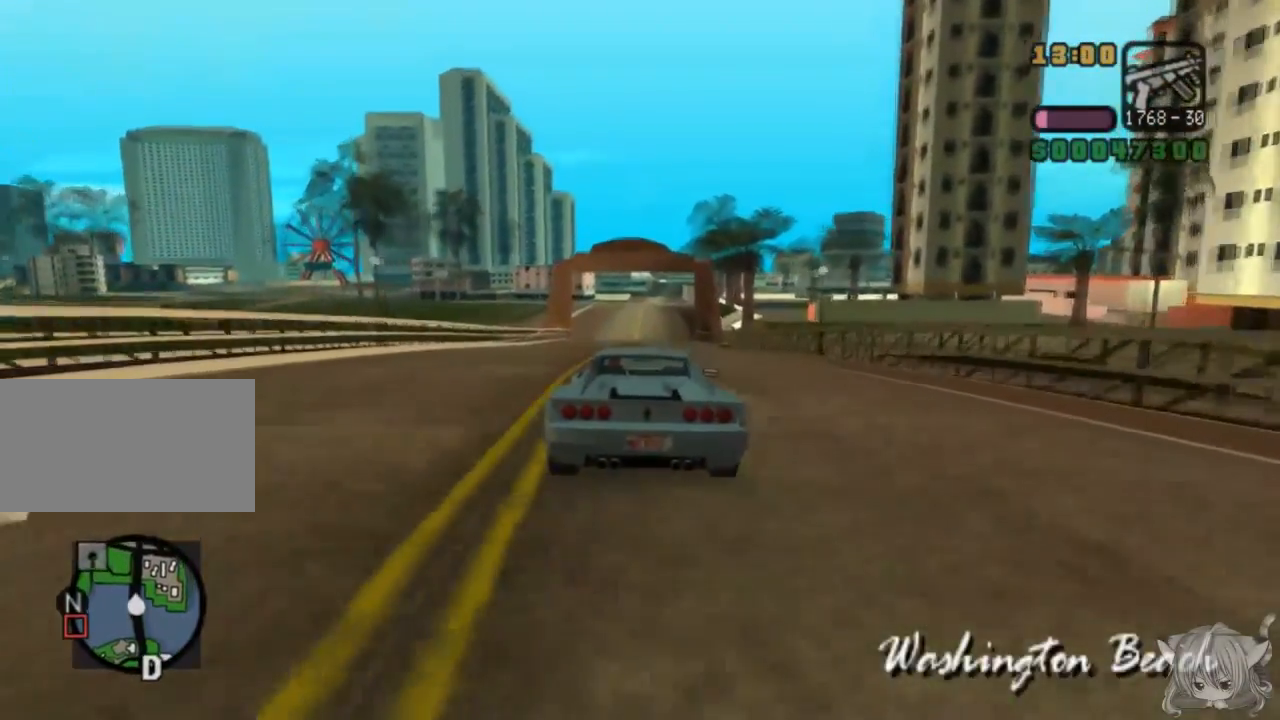
{"buttons": ["CROSS"], "left_stick": "center", "events": [[50, "left_stick", "right"], [167, "left_stick", "center"], [367, "left_stick", "left"], [467, "left_stick", "center"]]}
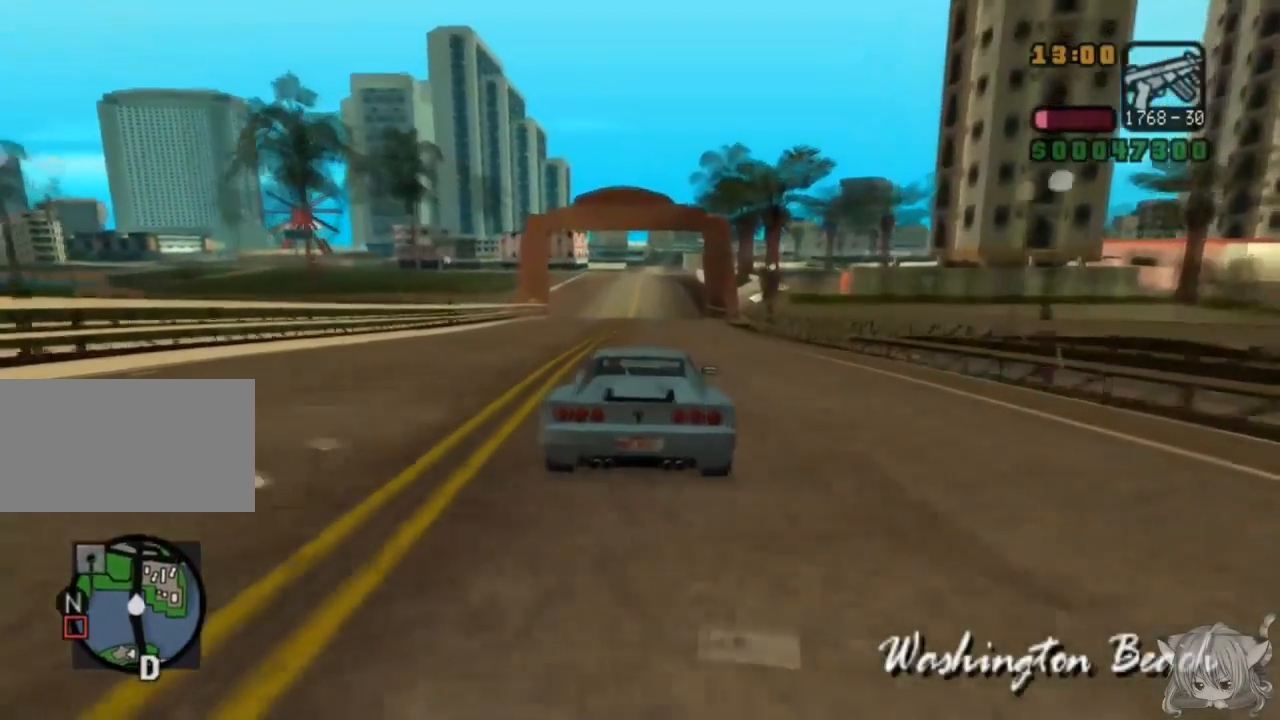
{"buttons": ["CROSS"], "left_stick": "right", "events": [[367, "left_stick", "right"]]}
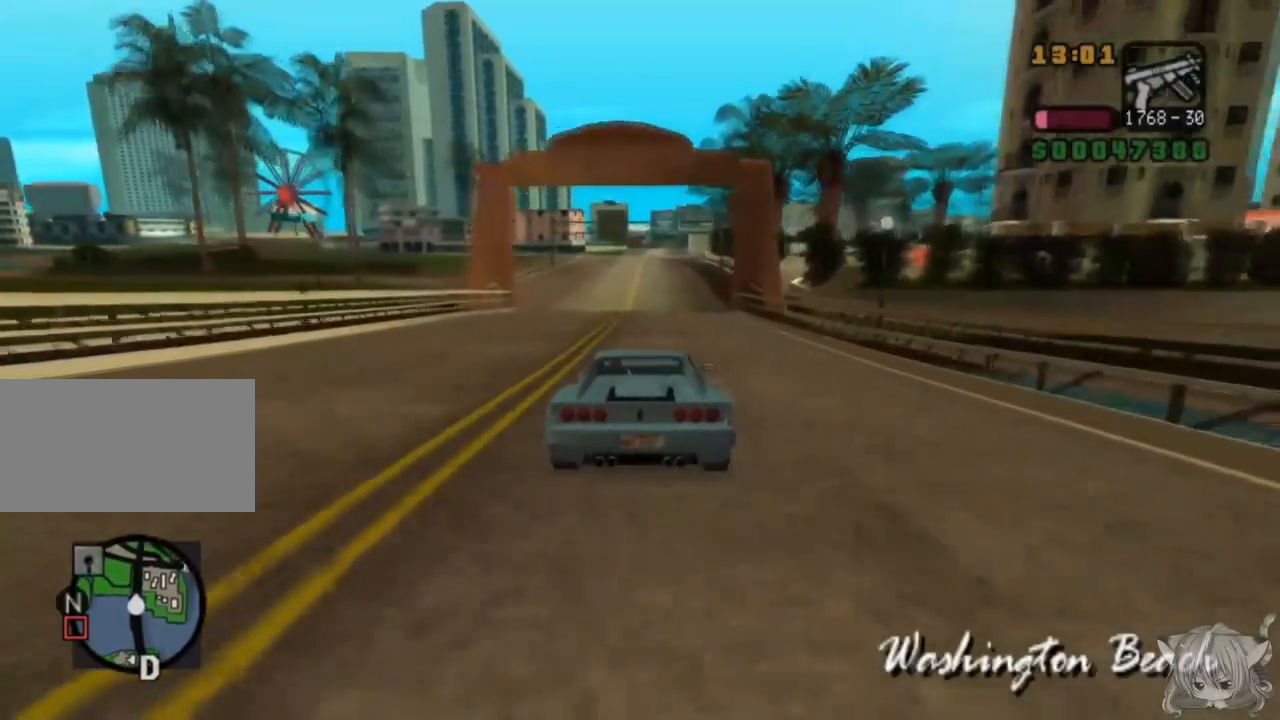
{"buttons": ["CROSS"], "left_stick": "center", "events": [[33, "left_stick", "center"], [233, "left_stick", "left"], [333, "left_stick", "center"]]}
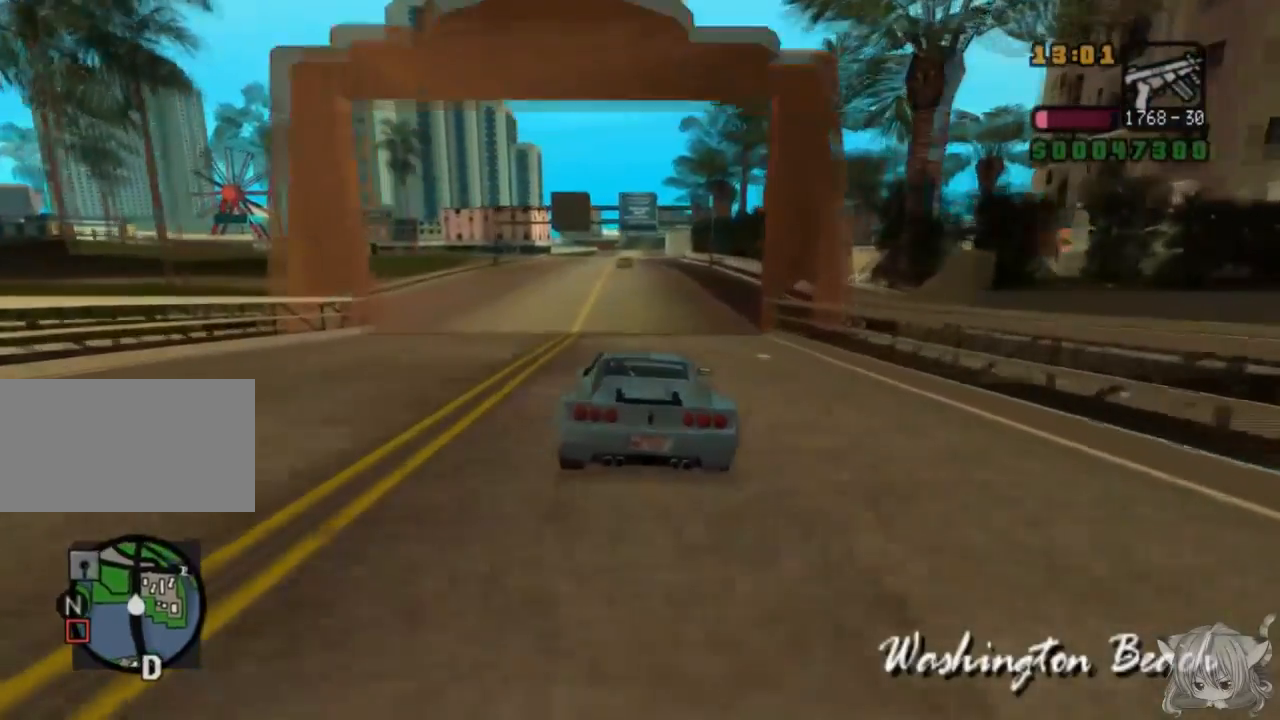
{"buttons": ["CROSS"], "left_stick": "right", "events": [[133, "left_stick", "left"], [233, "left_stick", "center"], [433, "left_stick", "right"]]}
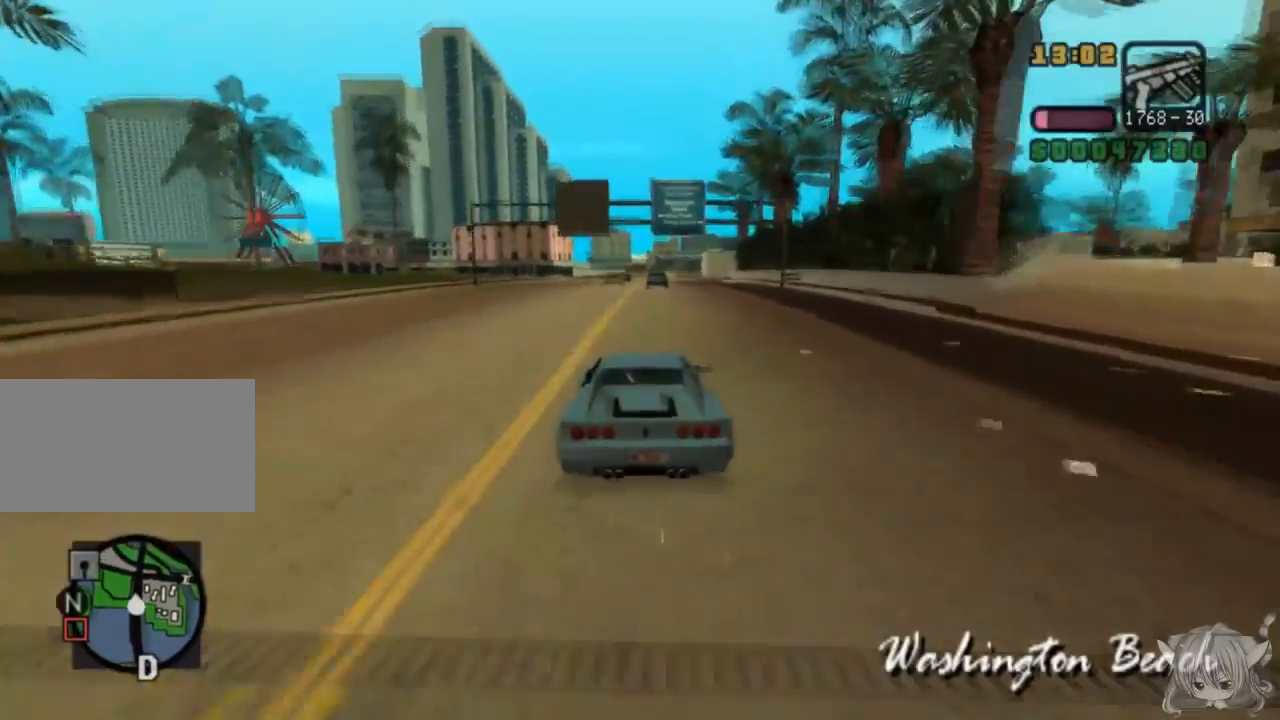
{"buttons": [], "left_stick": "center", "events": [[100, "left_stick", "center"], [300, "left_stick", "left"], [450, "left_stick", "center"], [500, "CROSS", "up"]]}
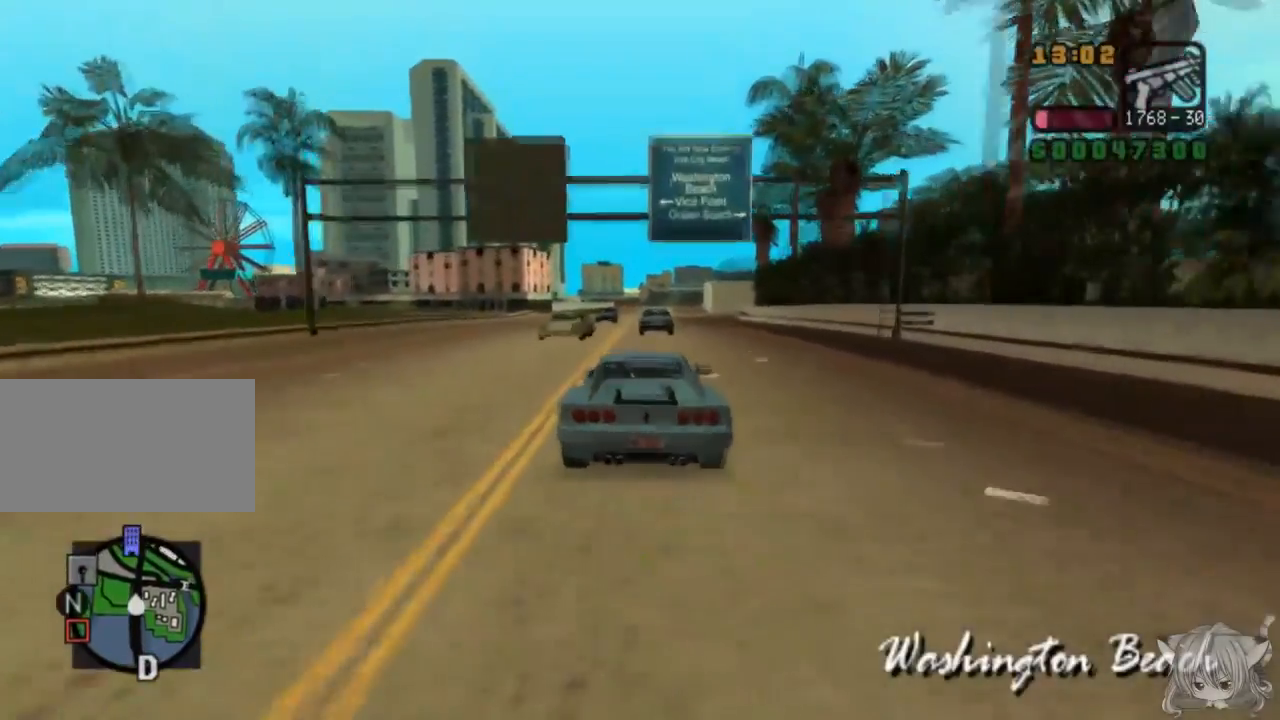
{"buttons": ["SQUARE"], "left_stick": "center", "events": [[100, "SQUARE", "down"], [100, "left_stick", "right"], [300, "left_stick", "left"], [467, "left_stick", "center"]]}
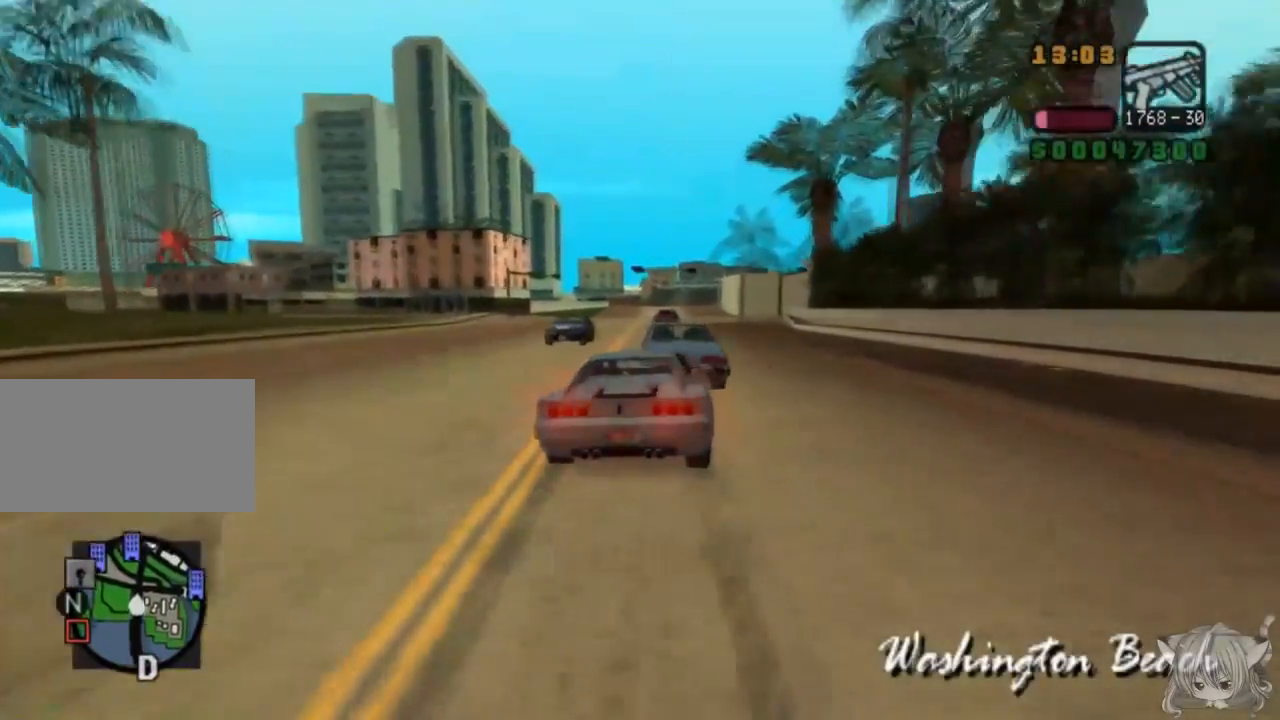
{"buttons": ["SQUARE"], "left_stick": "right", "events": [[67, "left_stick", "right"], [267, "left_stick", "center"], [367, "left_stick", "left"], [417, "left_stick", "center"], [467, "left_stick", "right"]]}
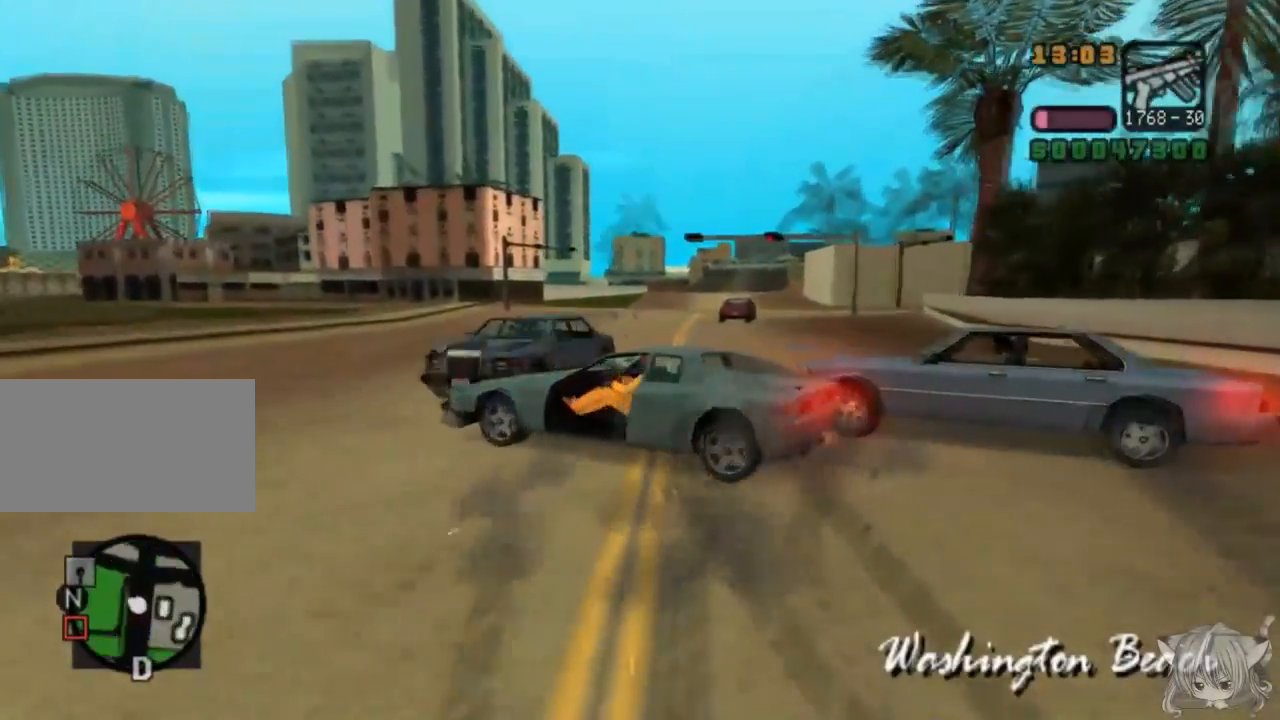
{"buttons": ["SQUARE"], "left_stick": "right", "events": [[33, "SQUARE", "up"], [350, "SQUARE", "down"]]}
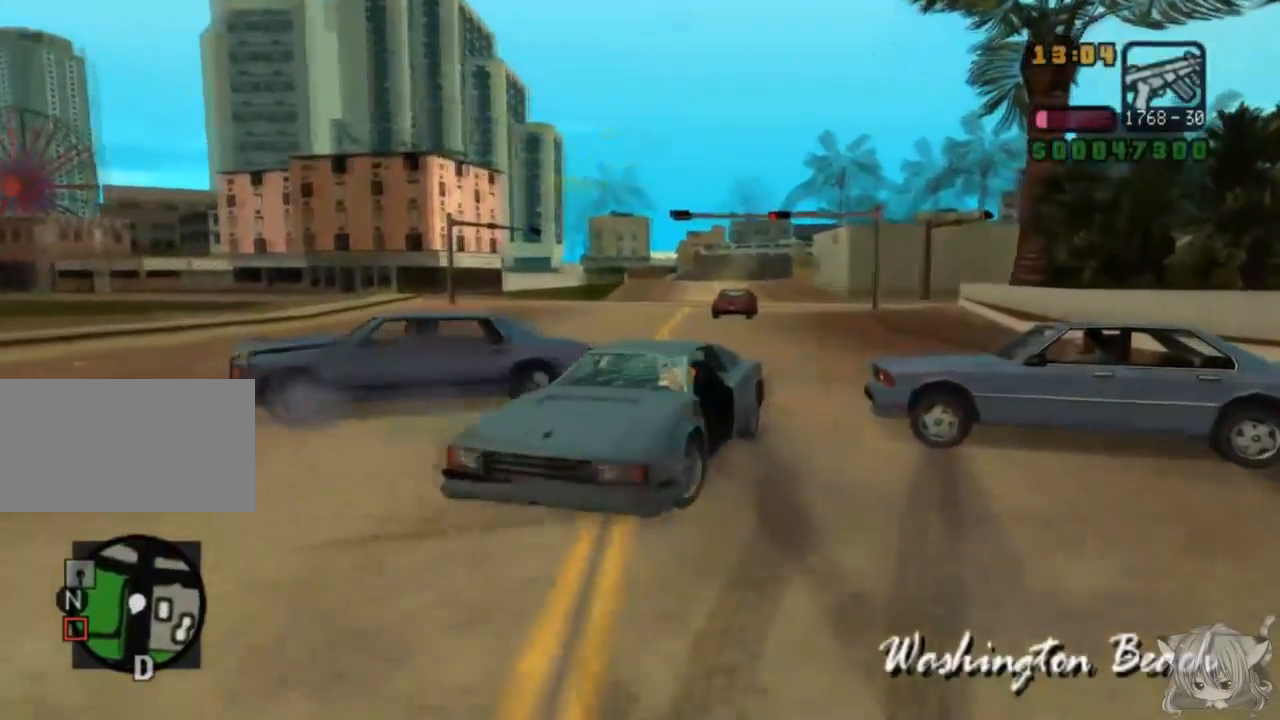
{"buttons": ["CROSS"], "left_stick": "right", "events": [[50, "left_stick", "center"], [250, "CROSS", "down"], [250, "SQUARE", "up"], [400, "left_stick", "right"]]}
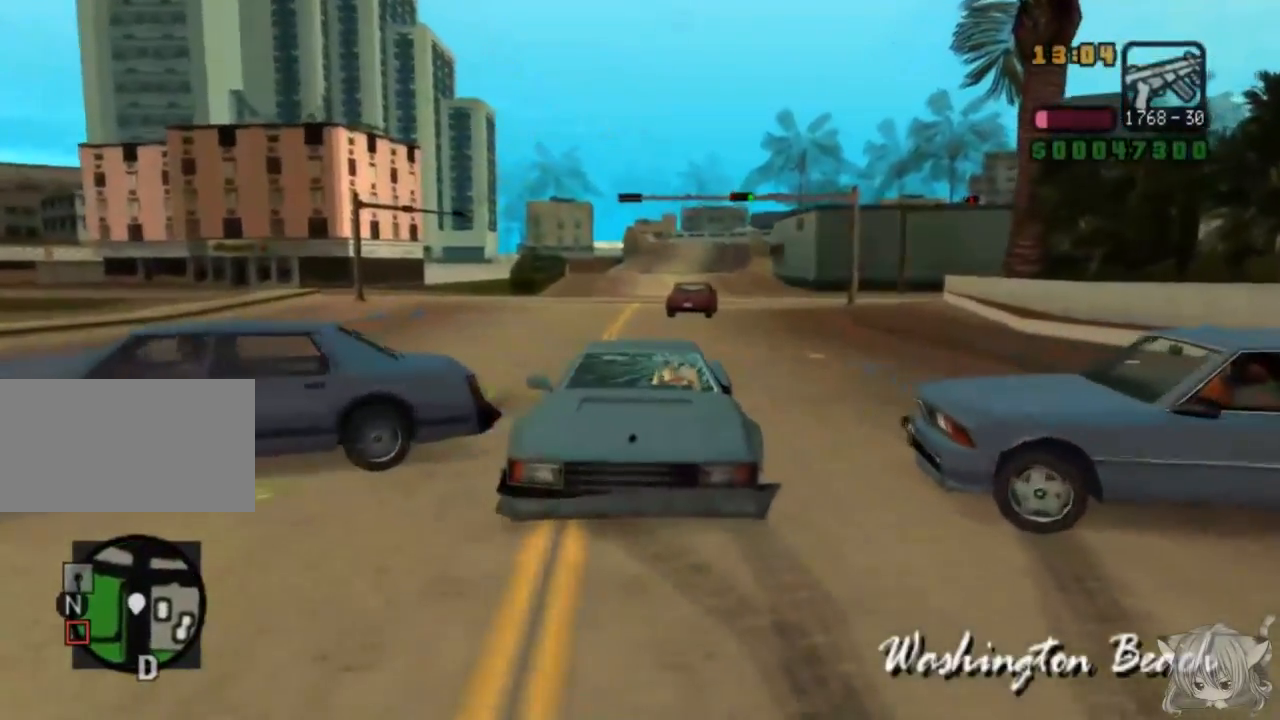
{"buttons": ["CROSS"], "left_stick": "up-right", "events": [[300, "left_stick", "up-right"]]}
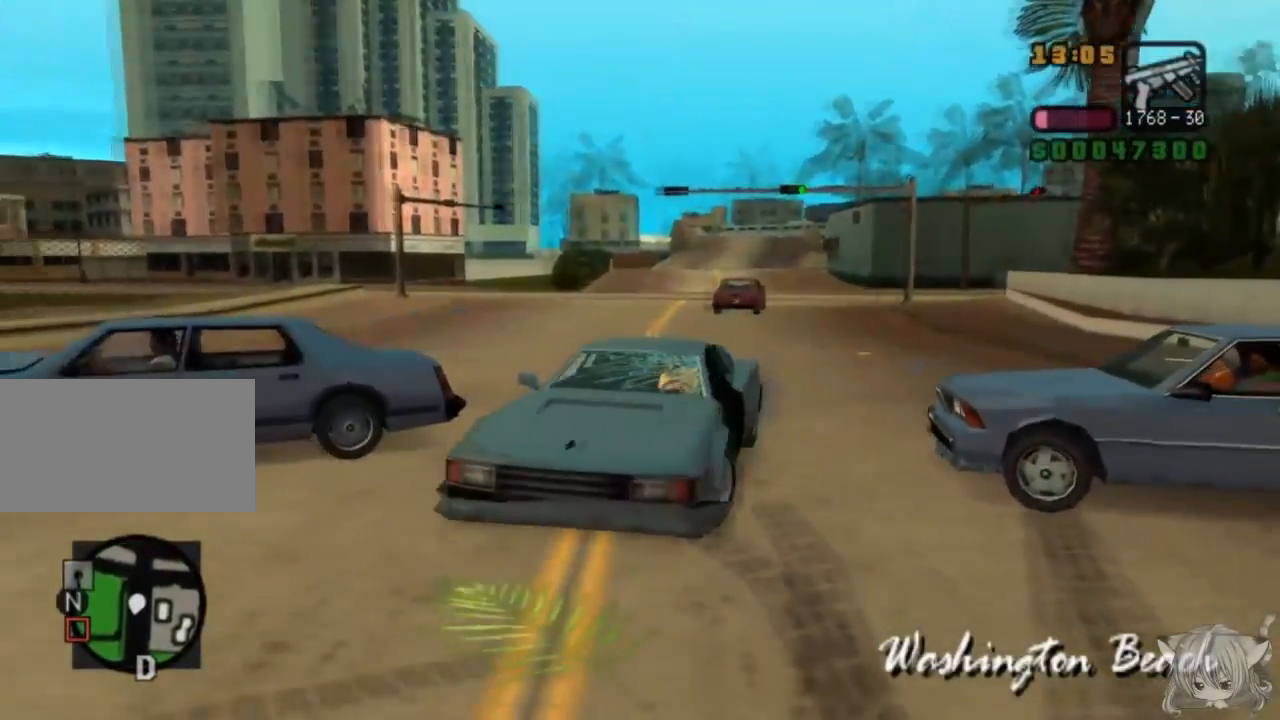
{"buttons": ["CROSS"], "left_stick": "center", "events": [[500, "left_stick", "center"]]}
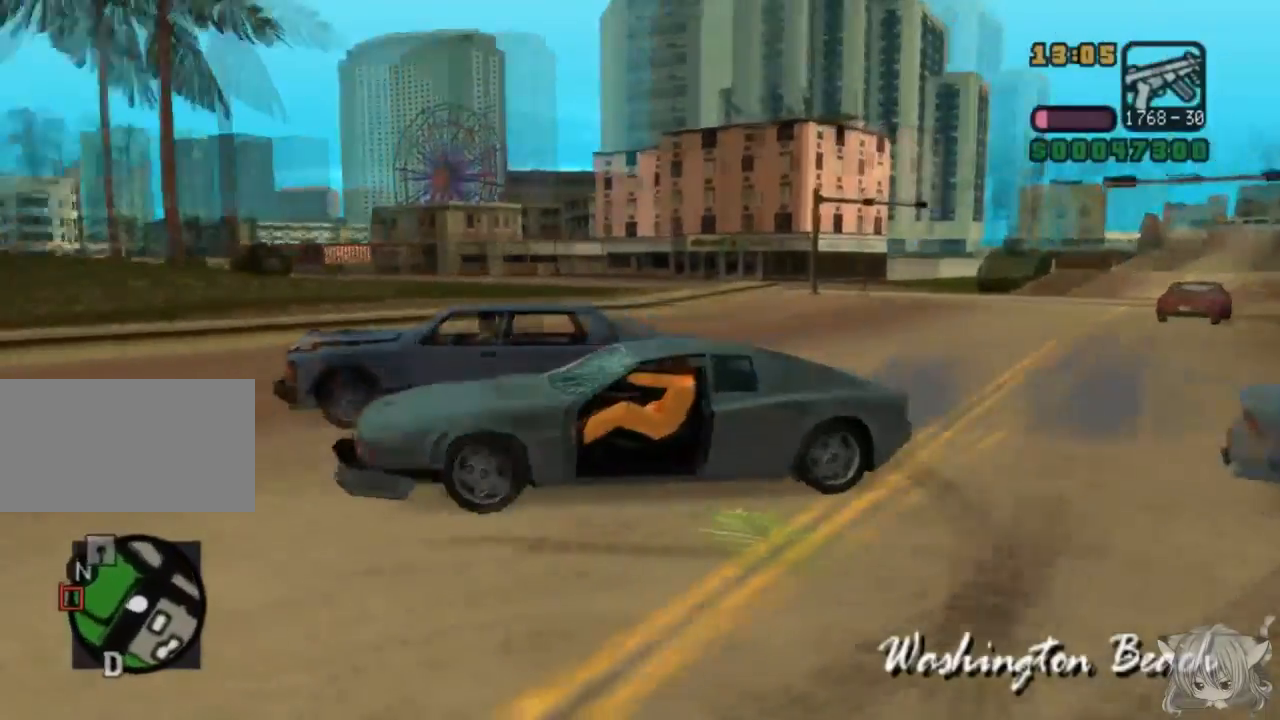
{"buttons": [], "left_stick": "right", "events": [[200, "left_stick", "right"], [267, "CROSS", "up"]]}
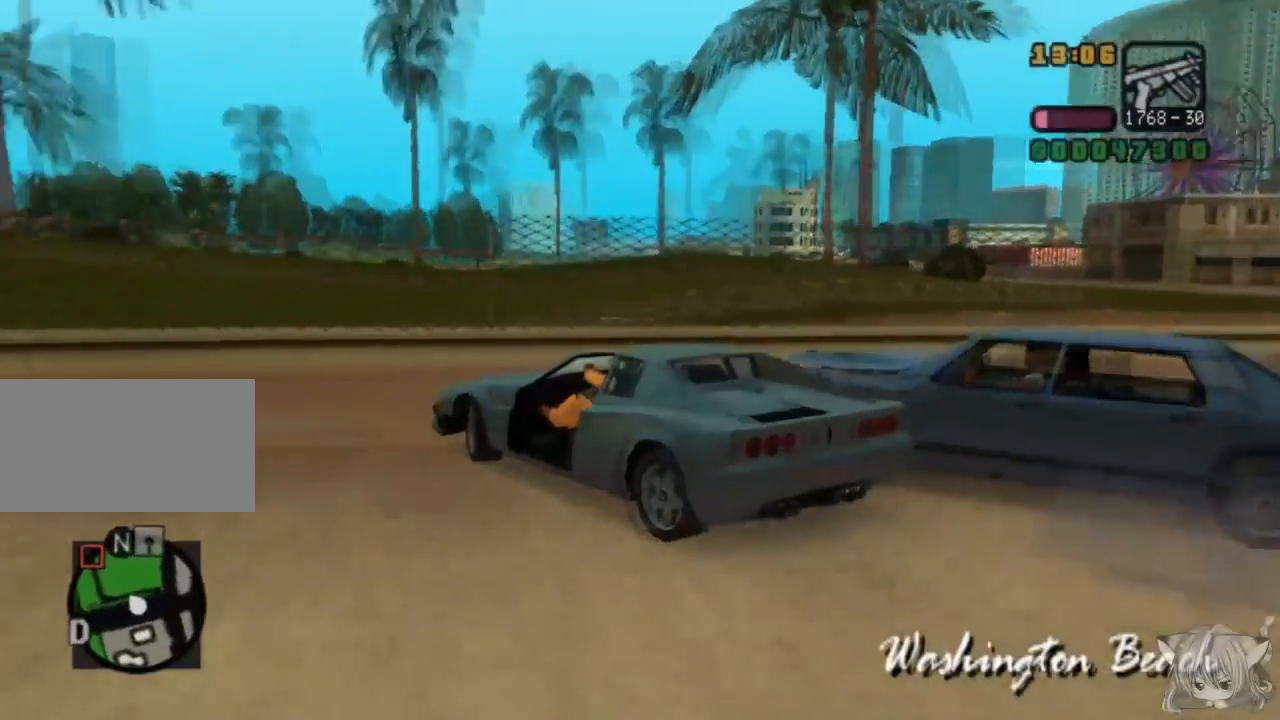
{"buttons": ["CROSS"], "left_stick": "right", "events": [[450, "CROSS", "down"]]}
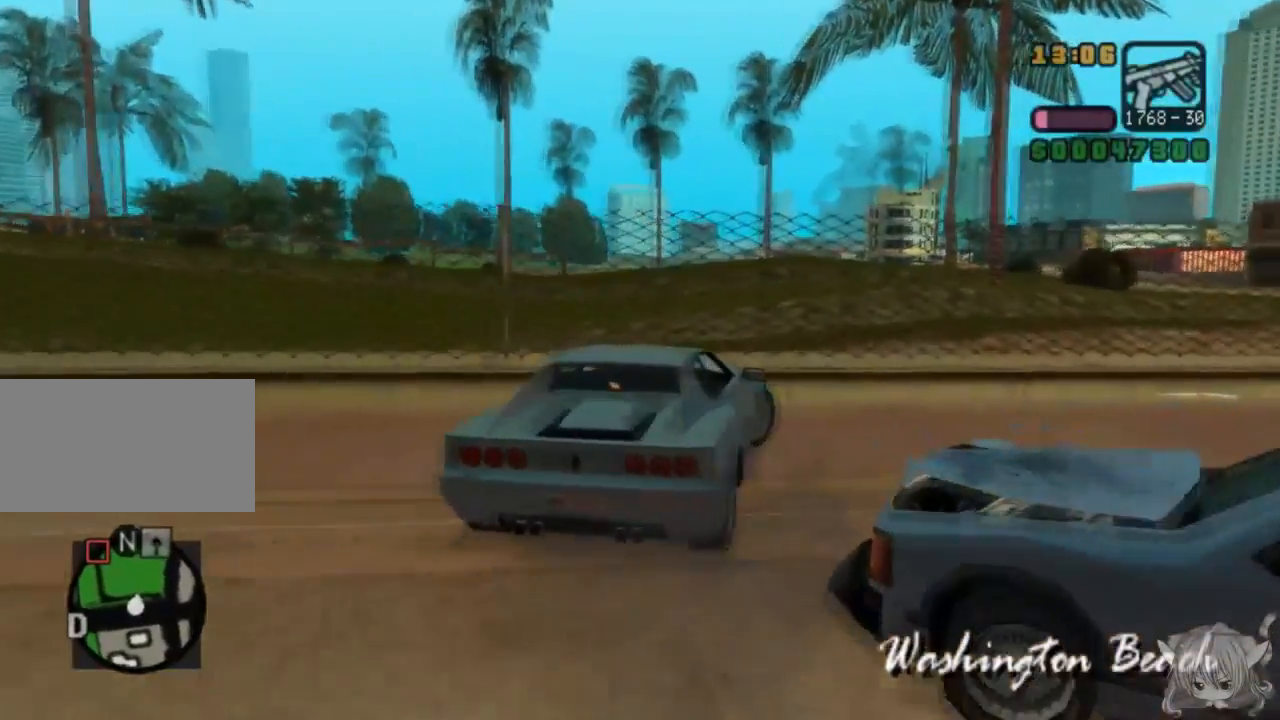
{"buttons": [], "left_stick": "right", "events": [[317, "CROSS", "up"]]}
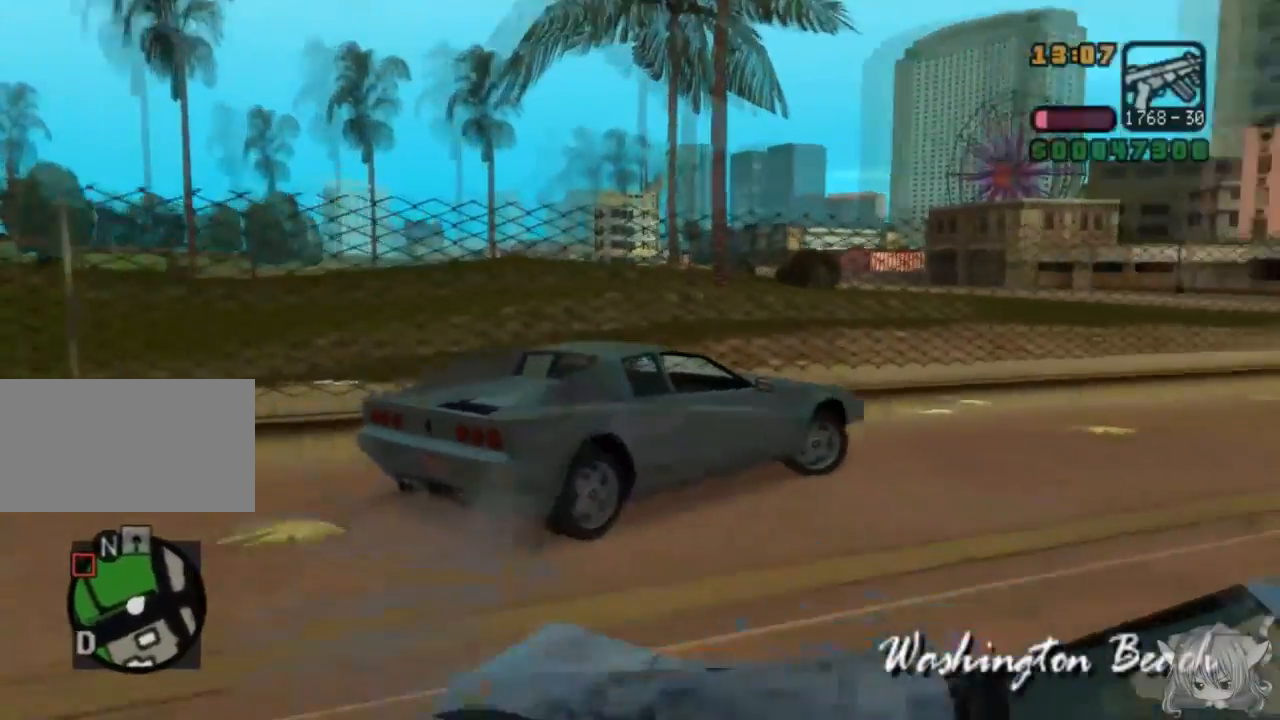
{"buttons": ["CROSS"], "left_stick": "center", "events": [[133, "left_stick", "center"], [233, "CROSS", "down"]]}
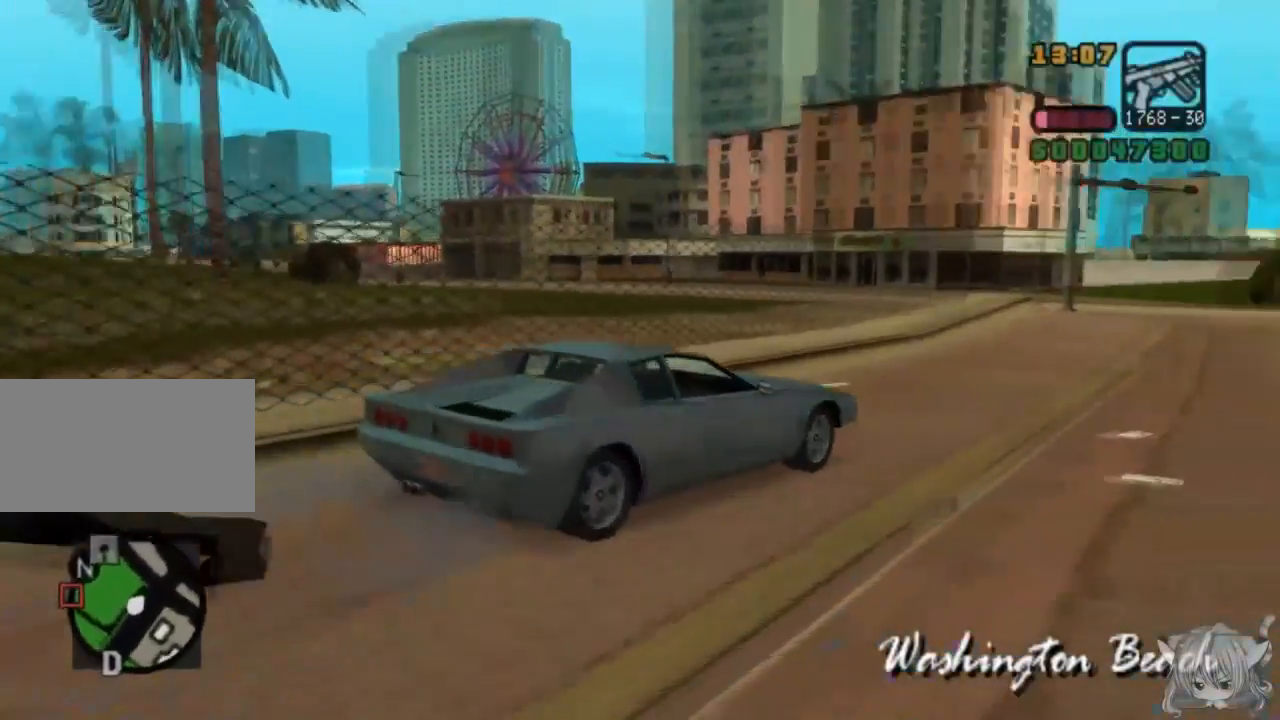
{"buttons": ["CROSS"], "left_stick": "right", "events": [[383, "left_stick", "right"]]}
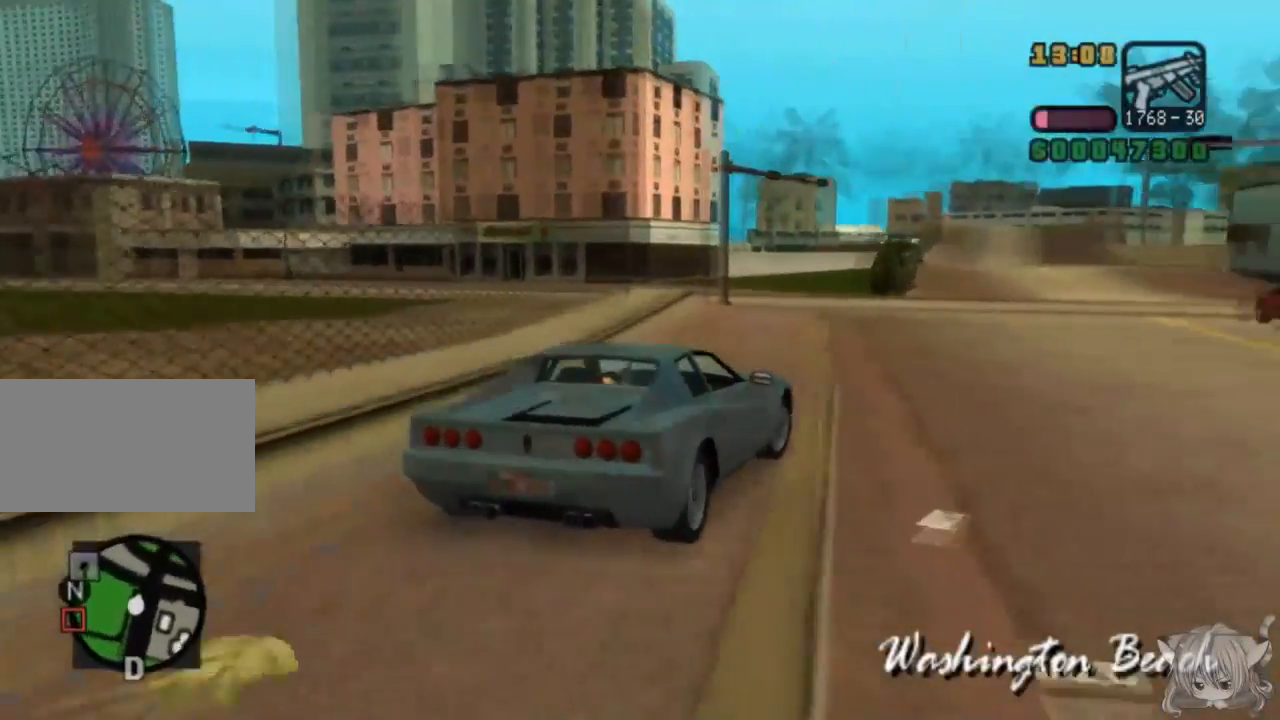
{"buttons": ["CROSS"], "left_stick": "left", "events": [[150, "left_stick", "center"], [350, "left_stick", "left"]]}
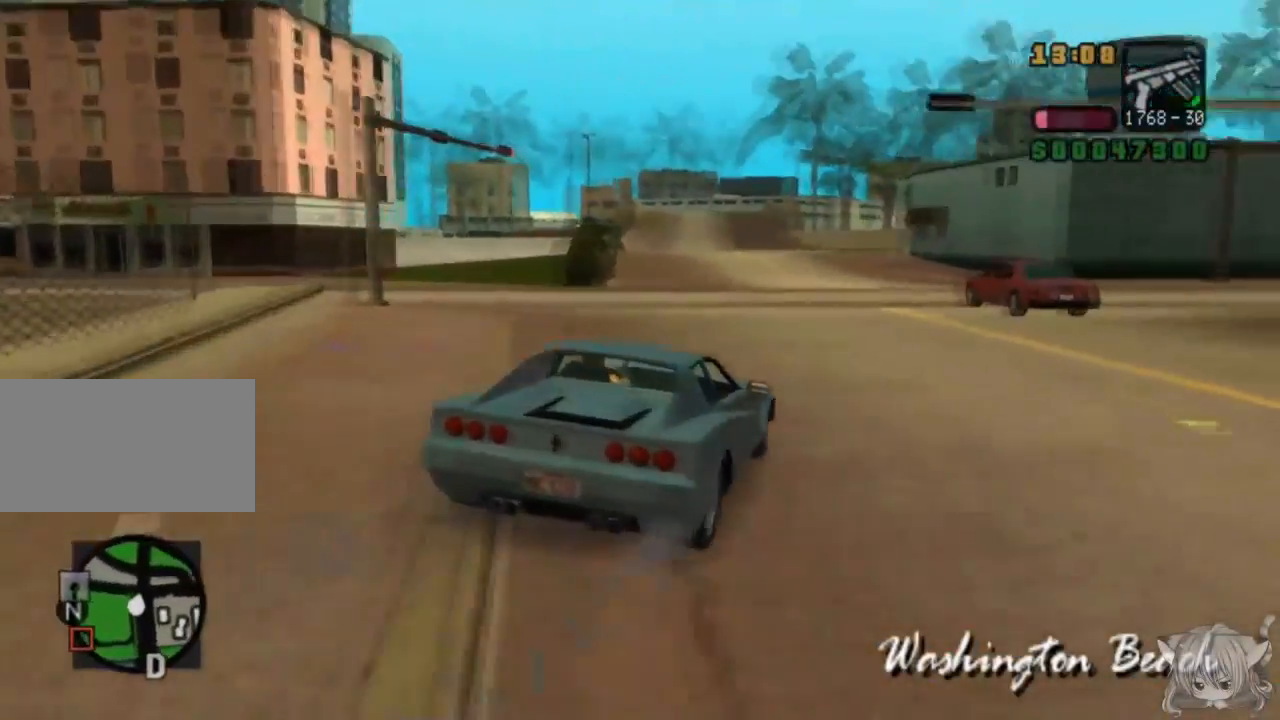
{"buttons": [], "left_stick": "left", "events": [[17, "CROSS", "up"], [167, "left_stick", "center"], [400, "left_stick", "left"]]}
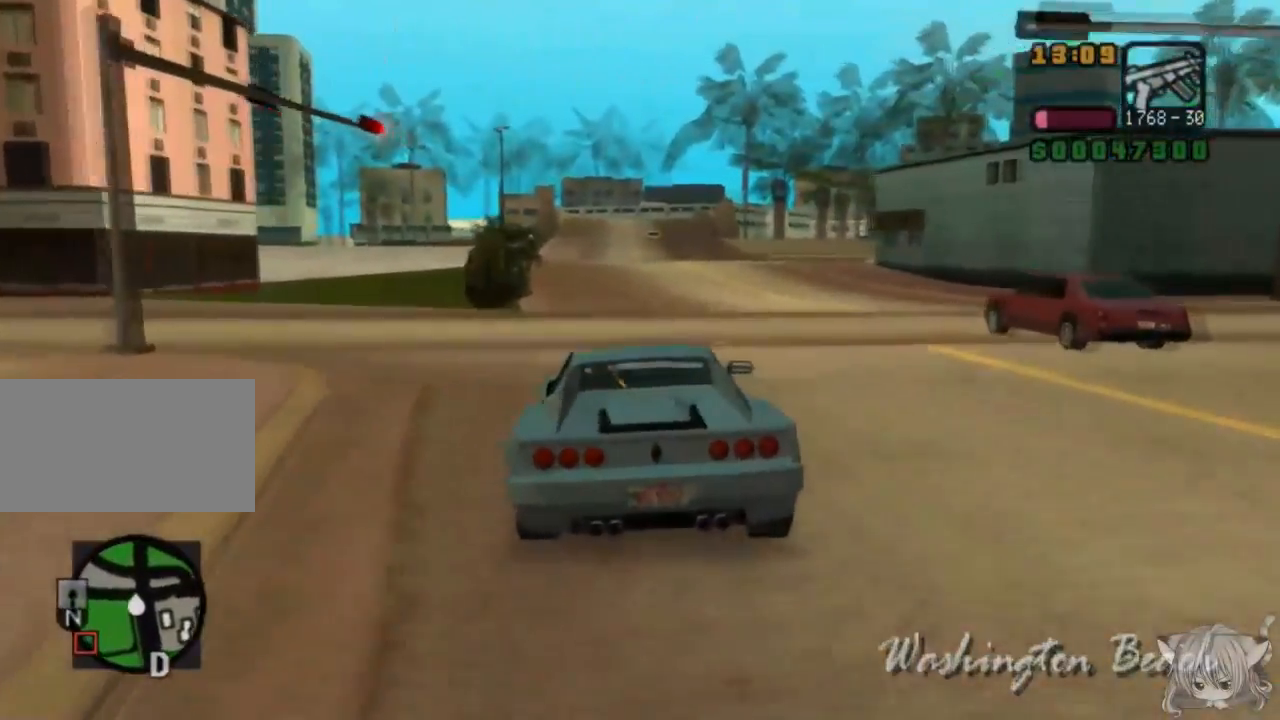
{"buttons": [], "left_stick": "left", "events": []}
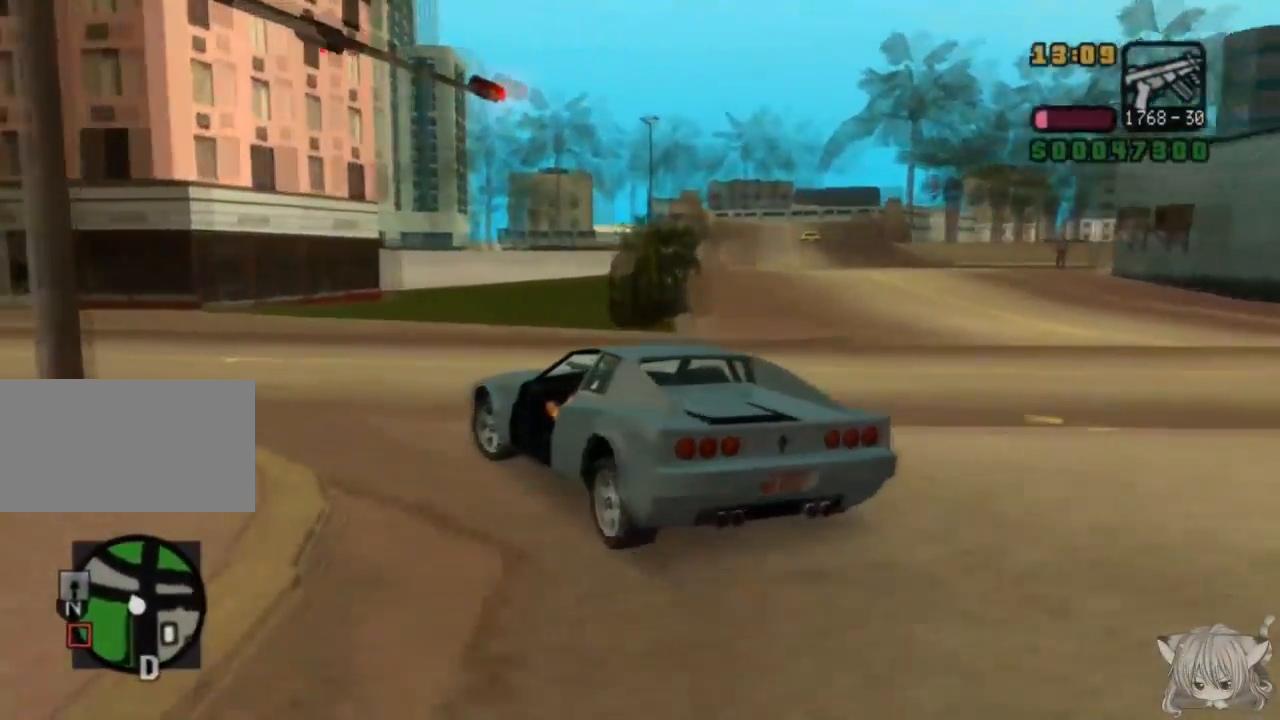
{"buttons": [], "left_stick": "left", "events": [[17, "CROSS", "down"], [83, "left_stick", "center"], [317, "CROSS", "up"], [317, "left_stick", "left"]]}
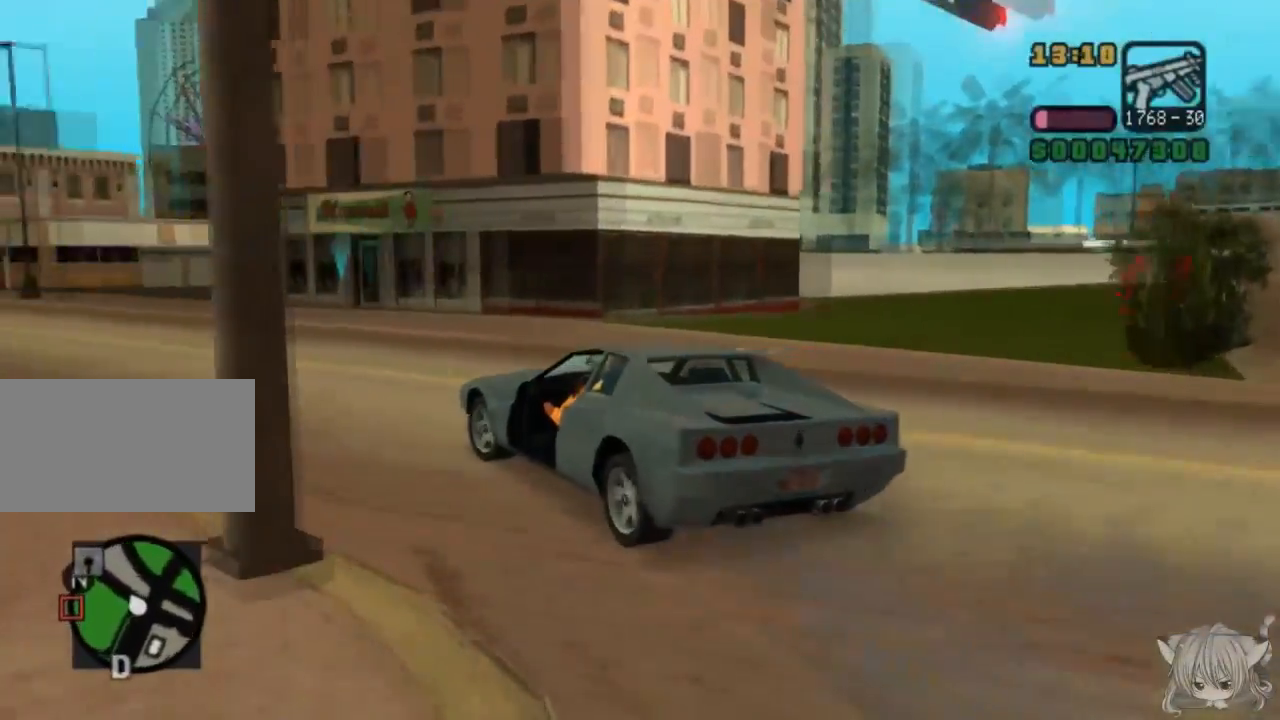
{"buttons": ["CROSS"], "left_stick": "center", "events": [[17, "left_stick", "center"], [83, "CROSS", "down"], [133, "CROSS", "up"], [317, "CROSS", "down"], [333, "left_stick", "left"], [500, "left_stick", "center"]]}
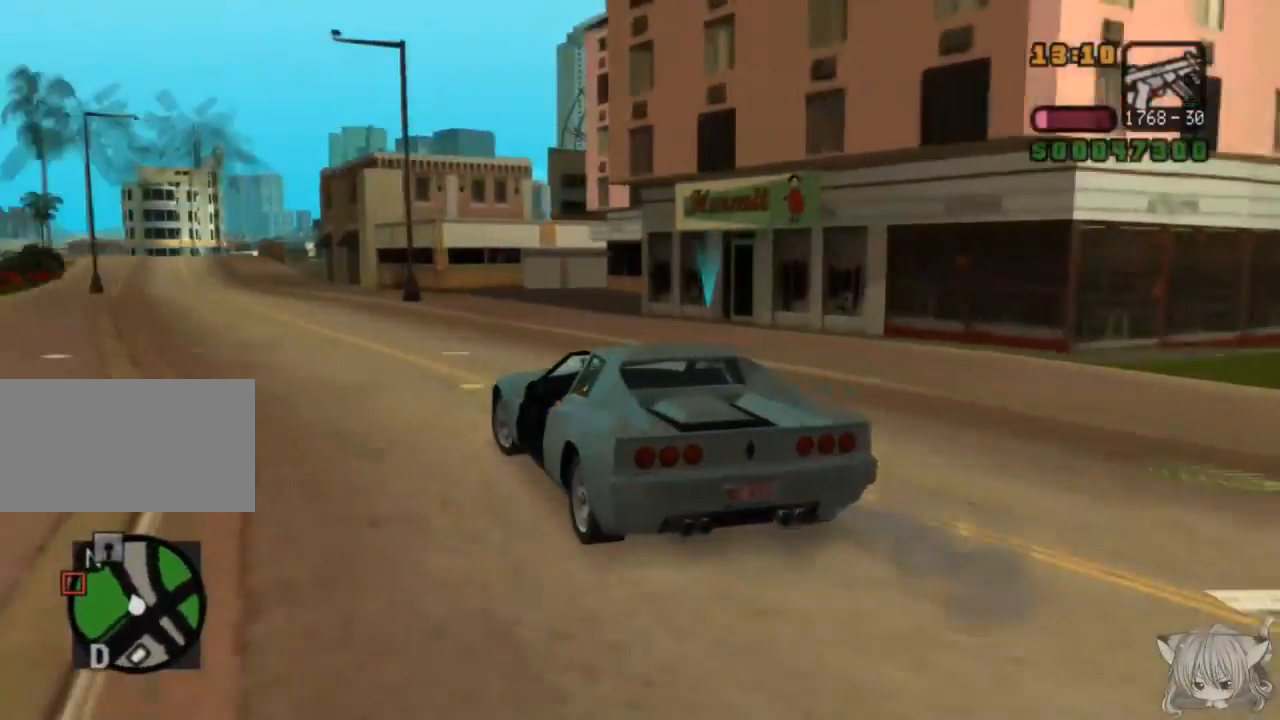
{"buttons": ["CROSS"], "left_stick": "center", "events": [[233, "left_stick", "left"], [433, "left_stick", "center"]]}
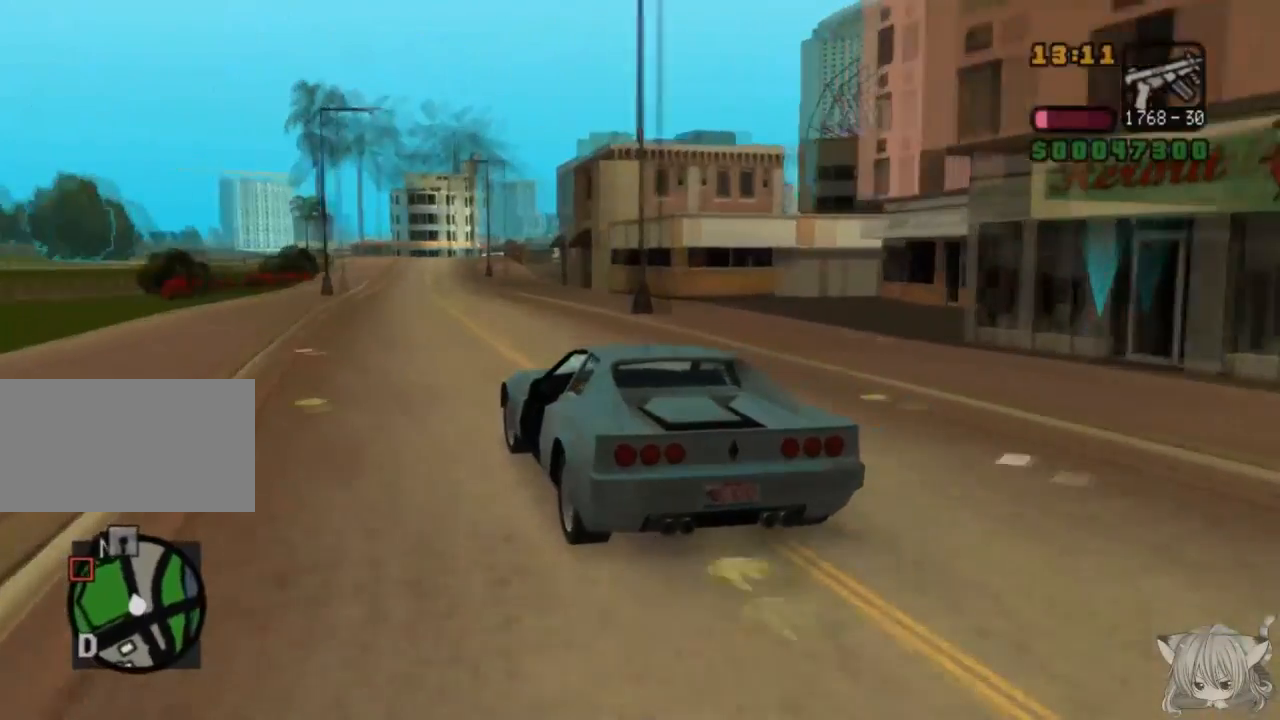
{"buttons": ["CROSS"], "left_stick": "center", "events": [[183, "left_stick", "right"], [367, "left_stick", "center"]]}
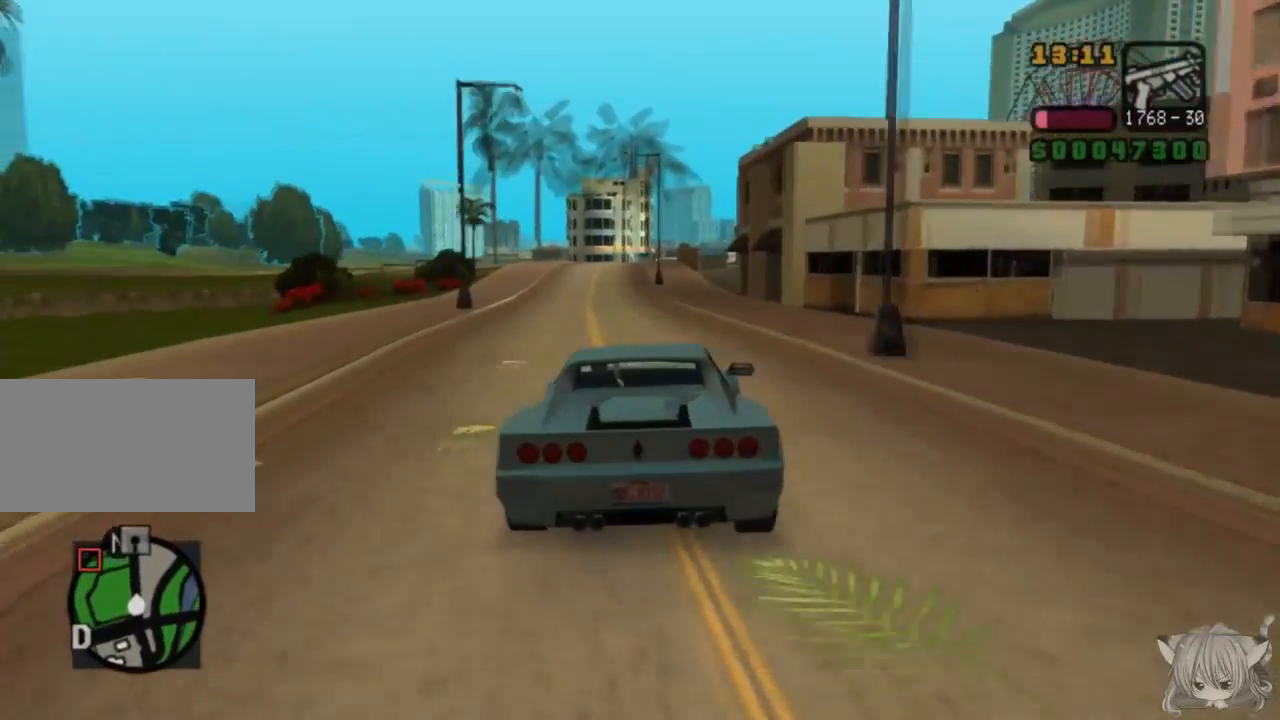
{"buttons": ["CROSS"], "left_stick": "right", "events": [[17, "left_stick", "left"], [167, "left_stick", "center"], [500, "left_stick", "right"]]}
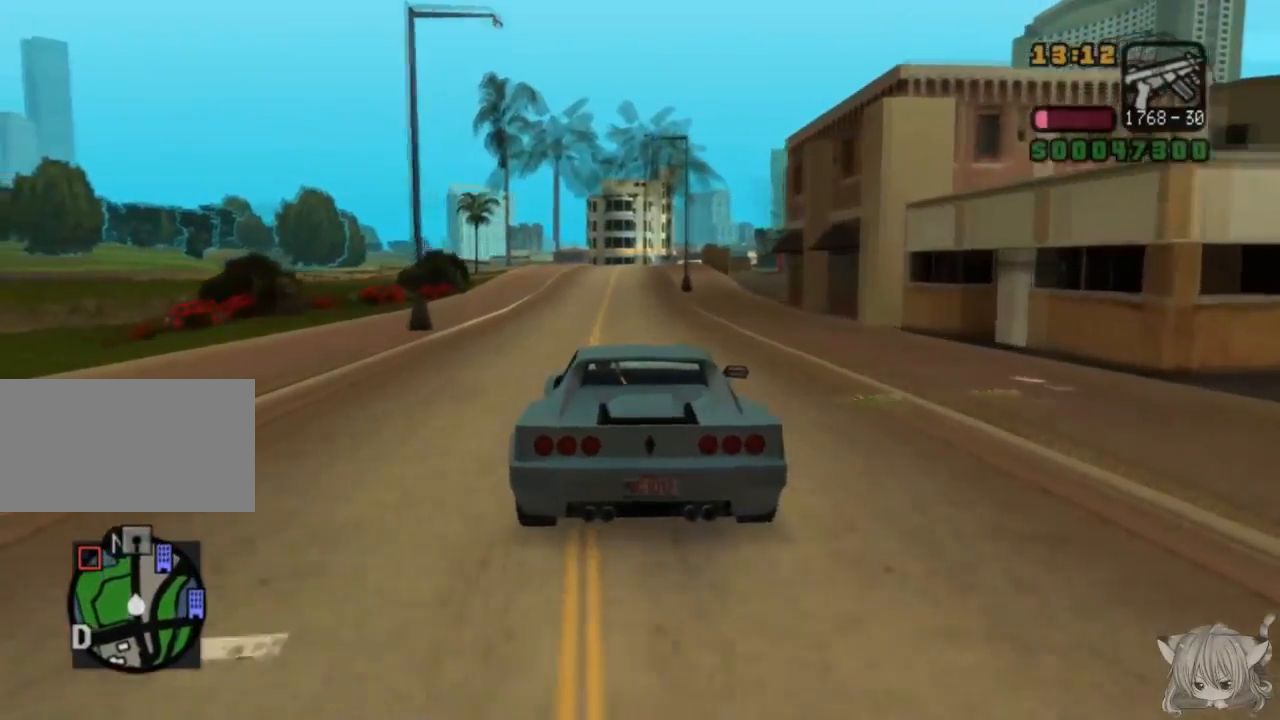
{"buttons": ["CROSS"], "left_stick": "center", "events": [[117, "left_stick", "center"], [267, "left_stick", "left"], [417, "left_stick", "center"]]}